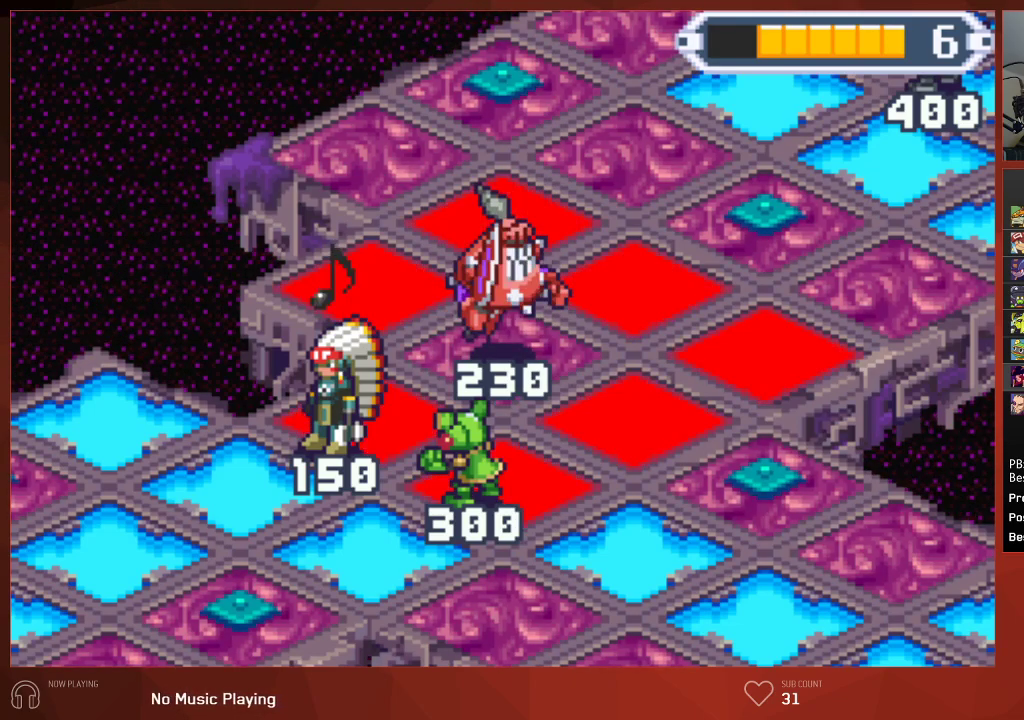
Gameplay with a controller (PlayStation layout); each line is a JSON object with the inputs held at the frame after it. "events" lists button and stick changes between this image and that frame as [ms after this image, input, new state], when the widget could be followed in between. Not read: SELECT.
{"buttons": ["CROSS", "CIRCLE"], "left_stick": "center", "right_stick": "center", "events": []}
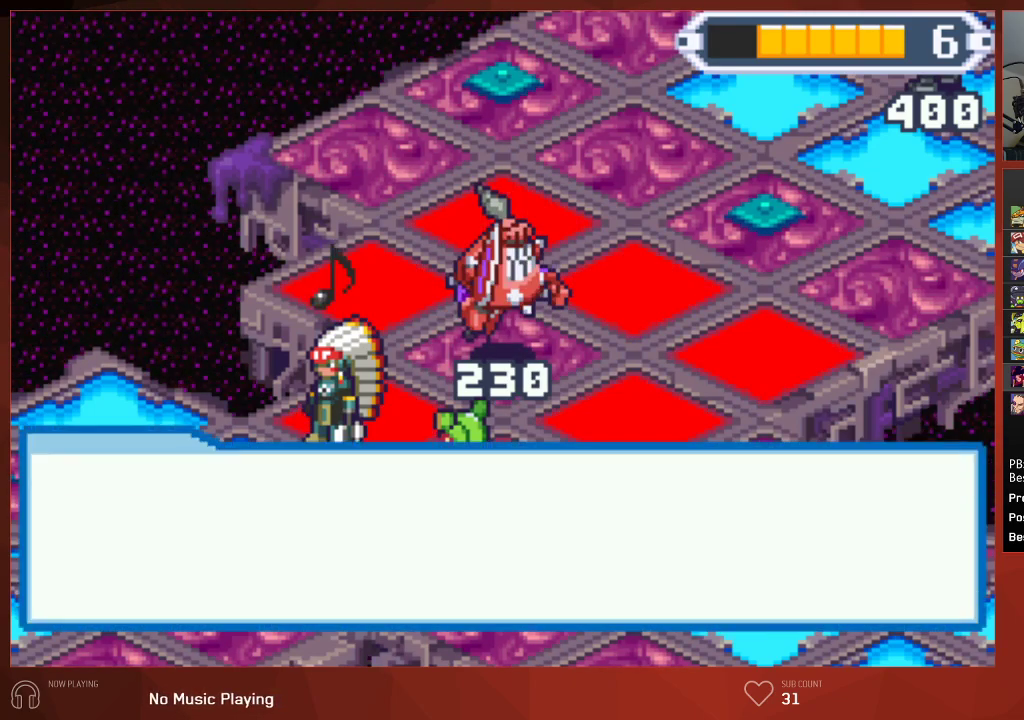
{"buttons": ["CIRCLE"], "left_stick": "center", "right_stick": "center"}
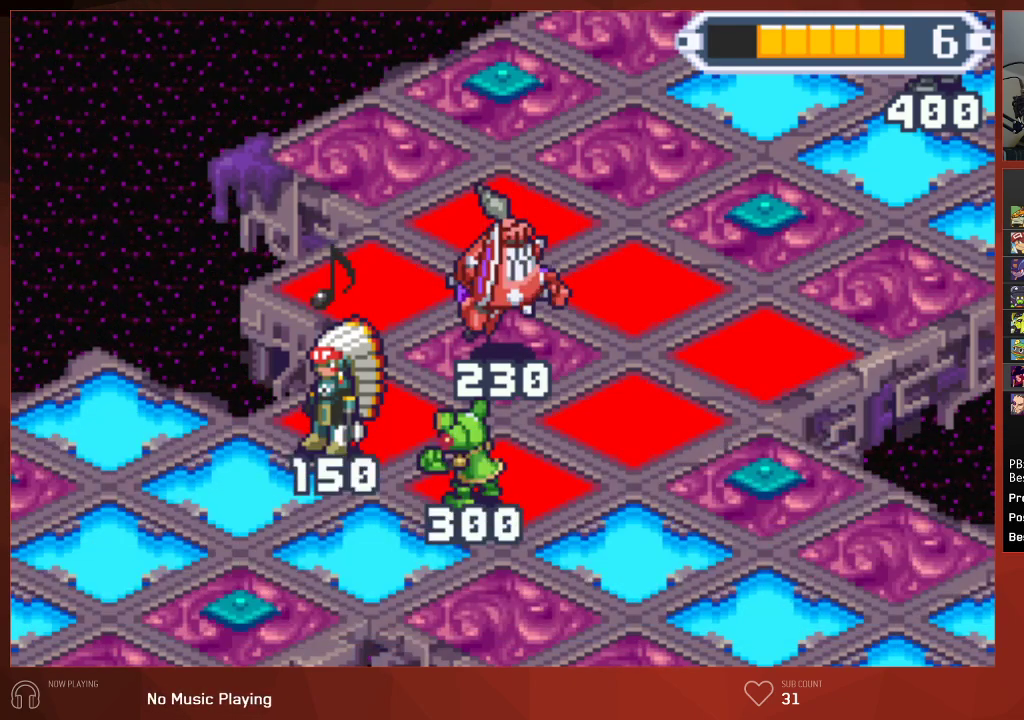
{"buttons": ["CIRCLE"], "left_stick": "center", "right_stick": "center", "events": []}
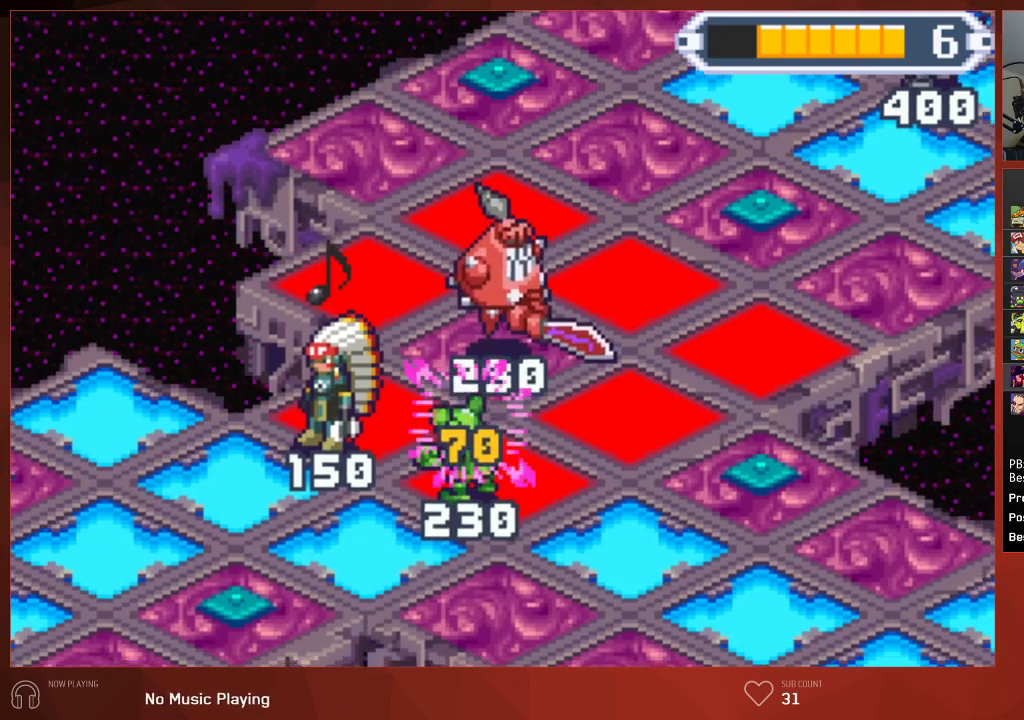
{"buttons": ["CIRCLE"], "left_stick": "center", "right_stick": "center", "events": []}
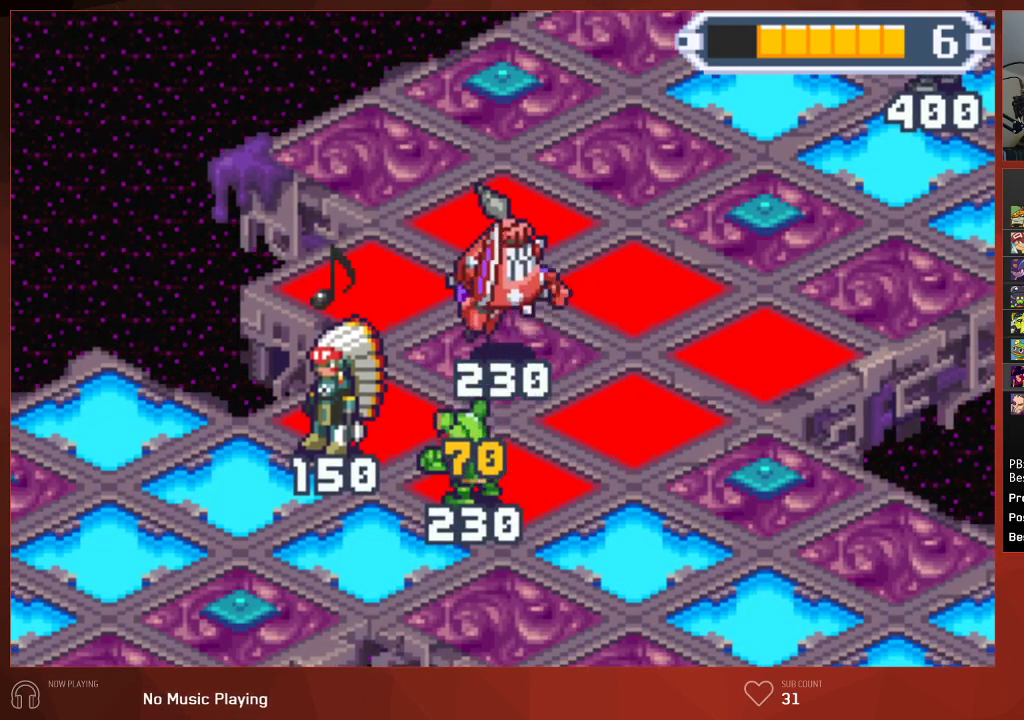
{"buttons": ["CIRCLE"], "left_stick": "center", "right_stick": "center", "events": []}
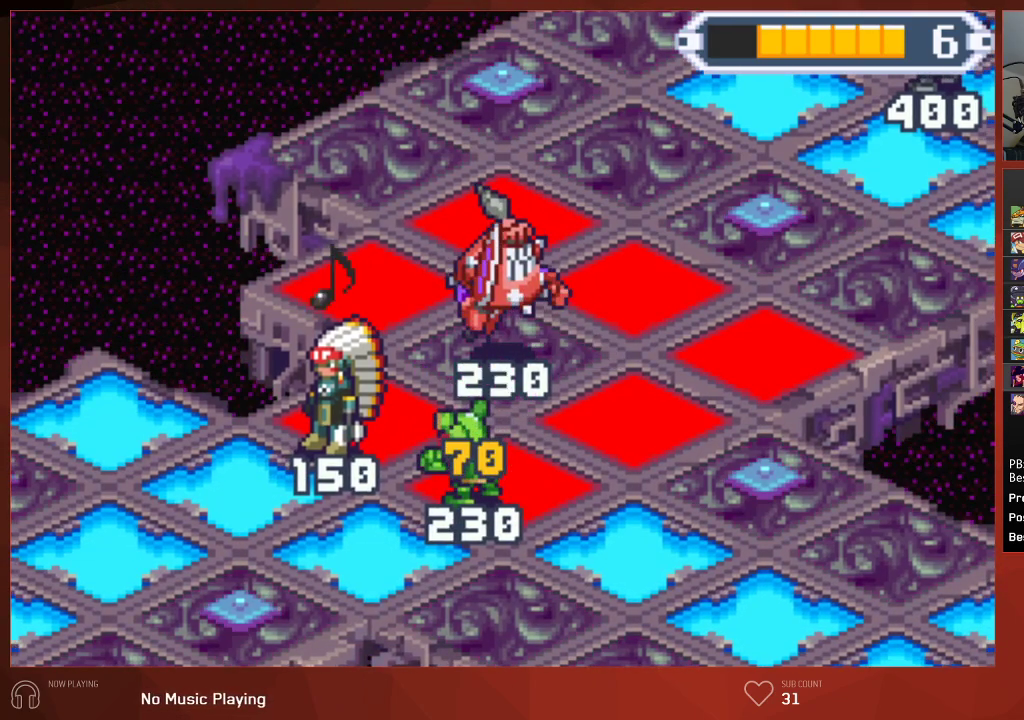
{"buttons": ["CROSS", "CIRCLE"], "left_stick": "center", "right_stick": "center"}
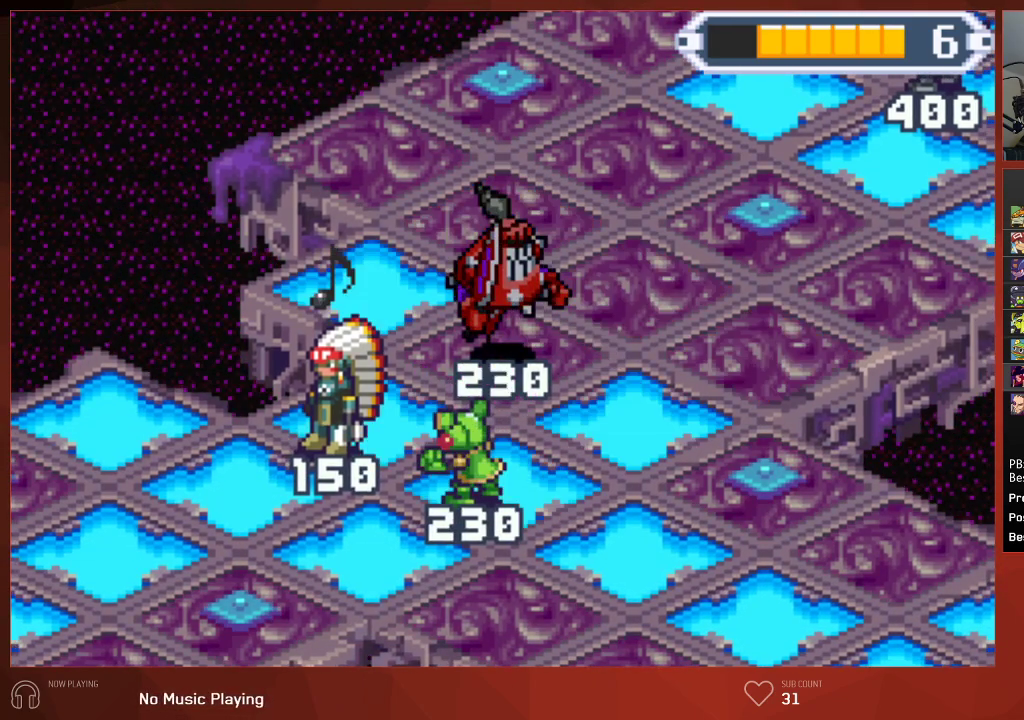
{"buttons": ["CROSS", "CIRCLE"], "left_stick": "center", "right_stick": "center", "events": []}
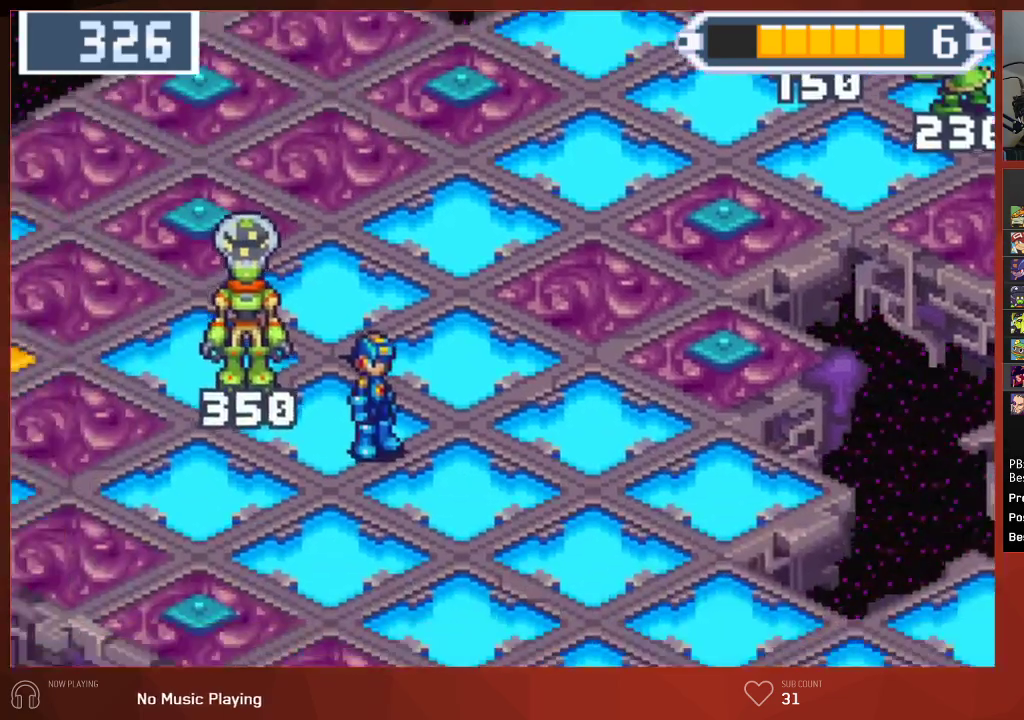
{"buttons": ["CROSS", "CIRCLE"], "left_stick": "center", "right_stick": "center", "events": []}
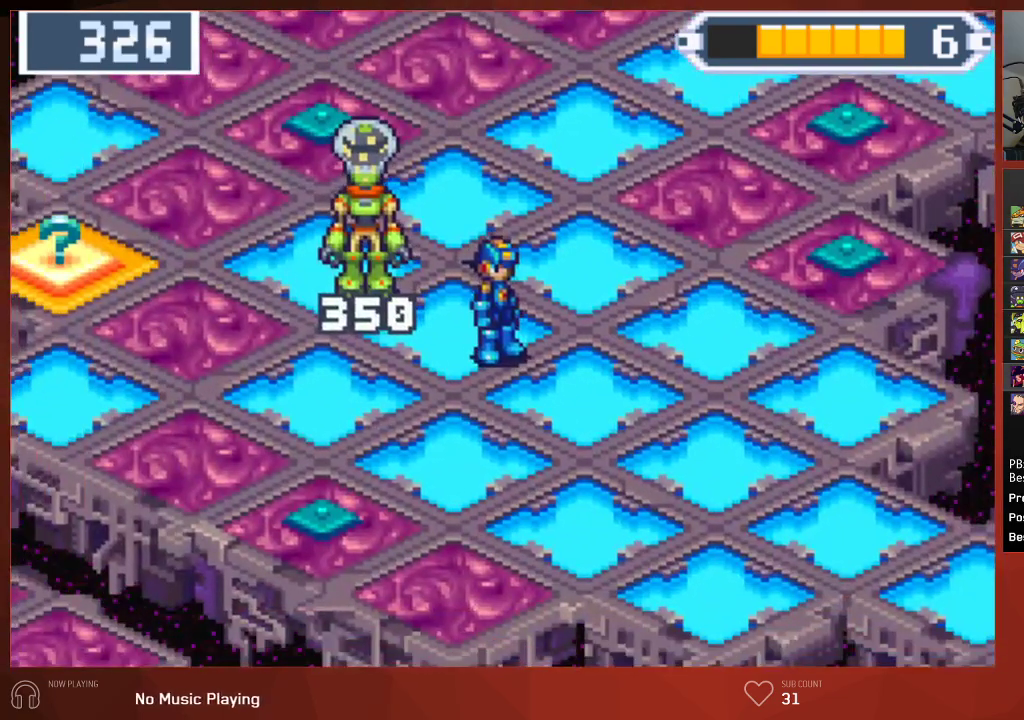
{"buttons": ["CIRCLE", "DPAD_DOWN", "DPAD_RIGHT"], "left_stick": "center", "right_stick": "center"}
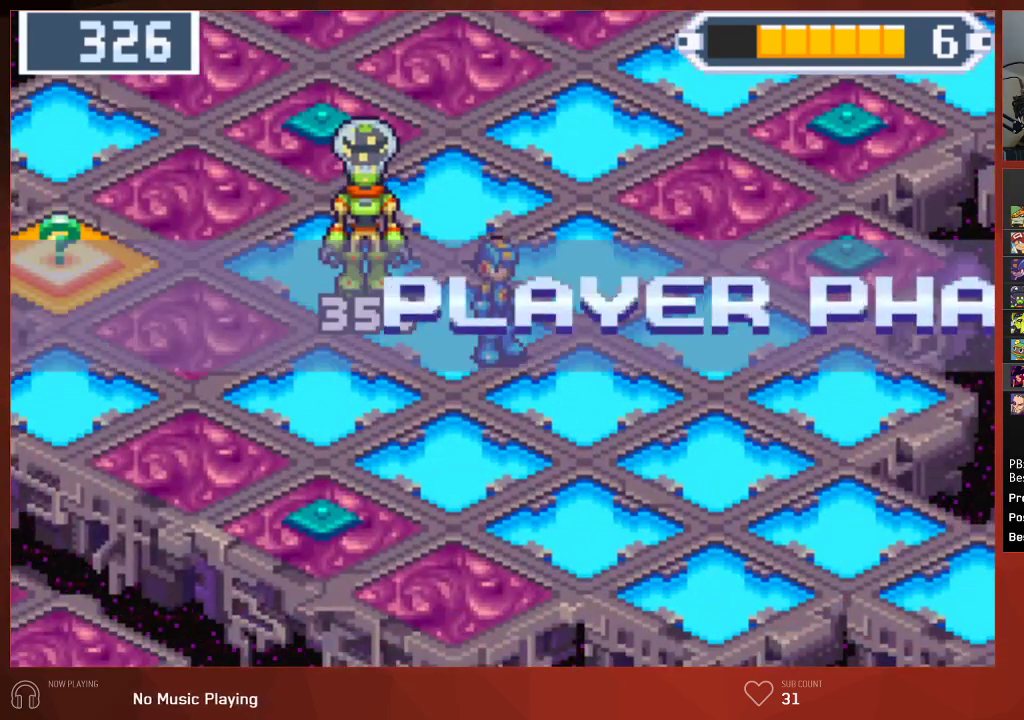
{"buttons": ["CIRCLE", "DPAD_DOWN", "DPAD_RIGHT"], "left_stick": "center", "right_stick": "center", "events": []}
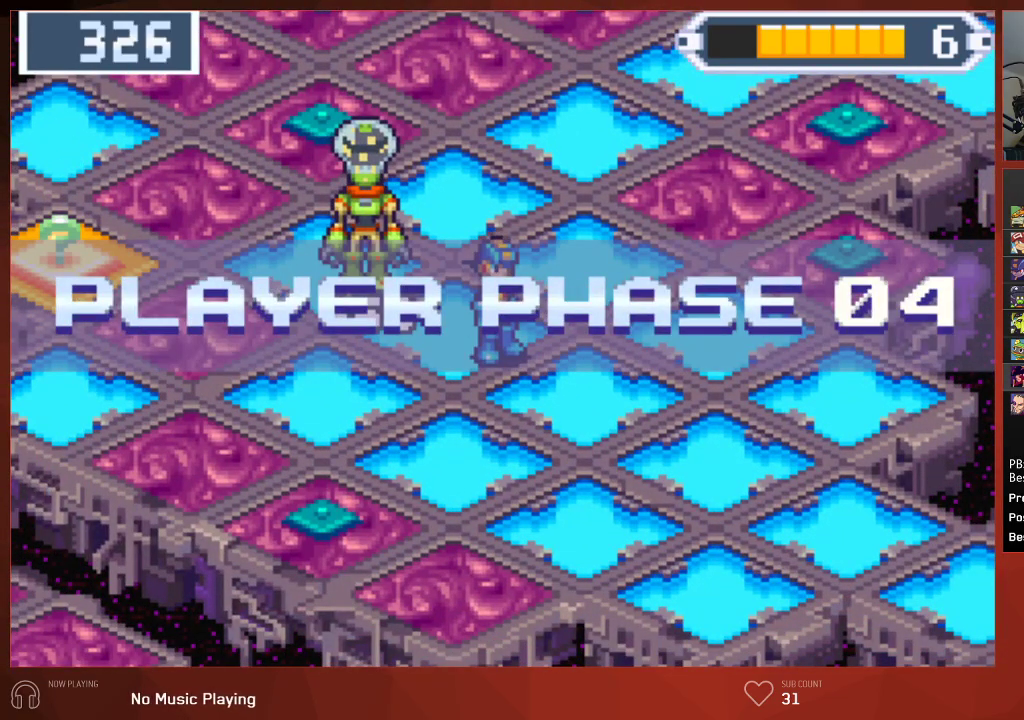
{"buttons": ["CIRCLE", "DPAD_DOWN", "DPAD_RIGHT"], "left_stick": "center", "right_stick": "center", "events": []}
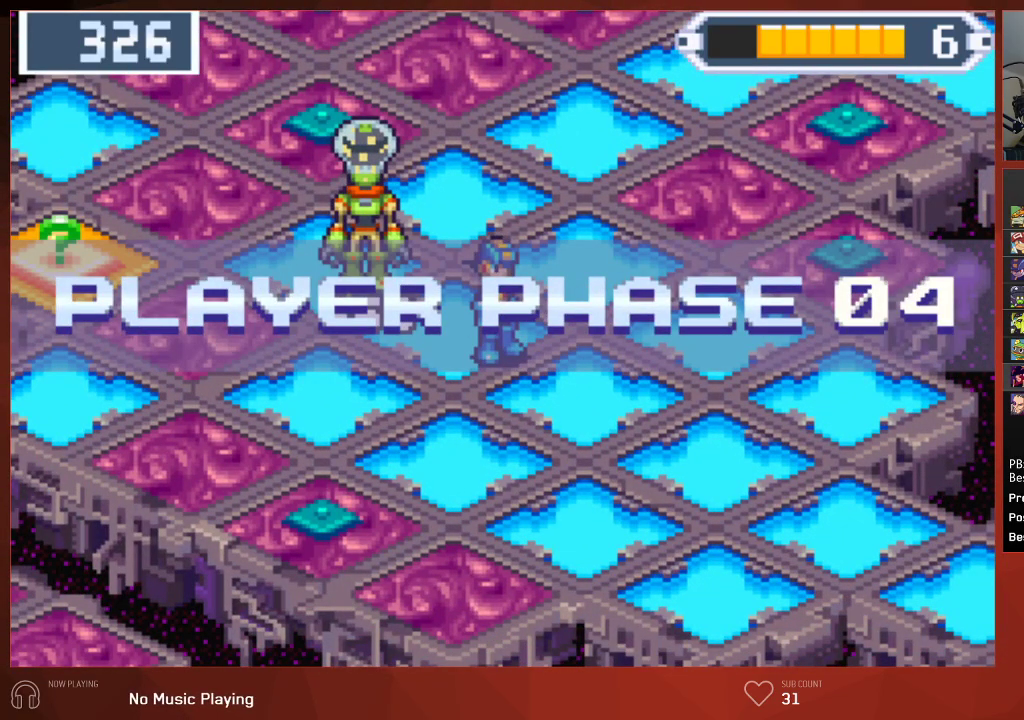
{"buttons": ["CIRCLE", "DPAD_DOWN", "DPAD_RIGHT"], "left_stick": "center", "right_stick": "center", "events": [[367, "R1", "down"], [450, "R1", "up"]]}
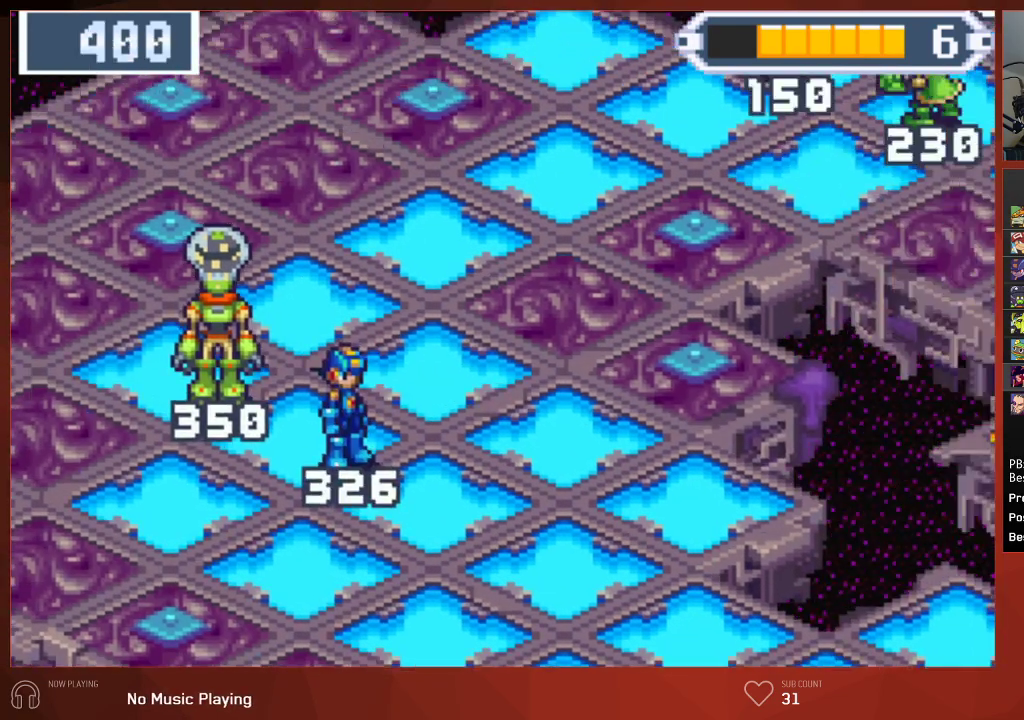
{"buttons": ["CIRCLE", "DPAD_DOWN"], "left_stick": "center", "right_stick": "center", "events": [[33, "R1", "down"], [117, "R1", "up"], [300, "DPAD_RIGHT", "up"], [333, "DPAD_LEFT", "down"], [450, "DPAD_LEFT", "up"]]}
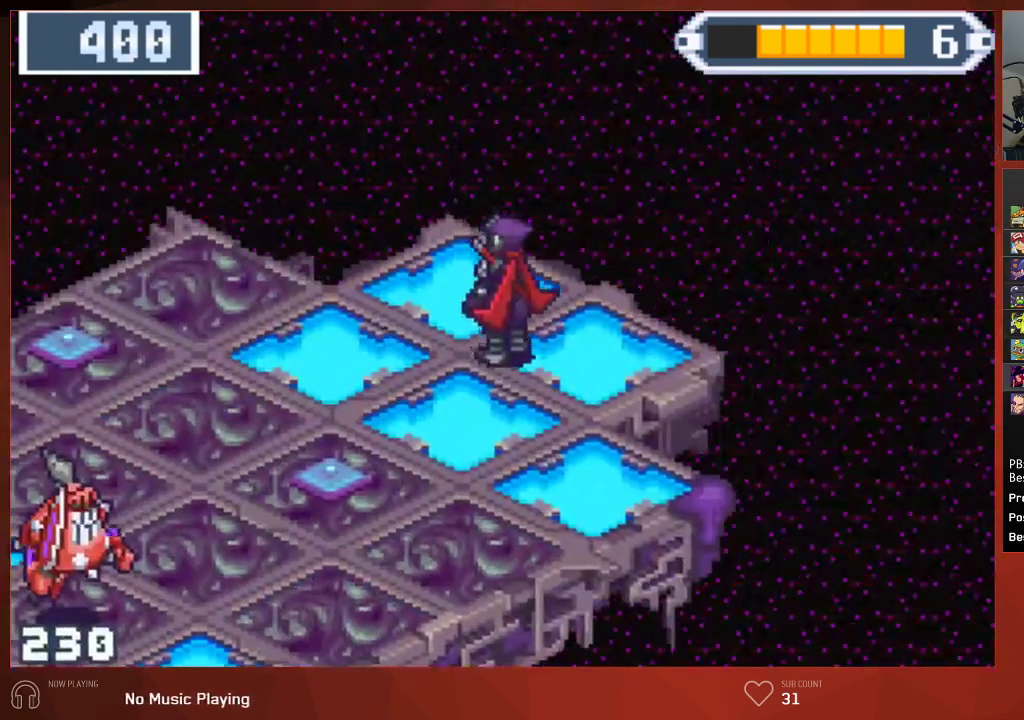
{"buttons": ["CIRCLE", "DPAD_DOWN", "DPAD_LEFT"], "left_stick": "center", "right_stick": "center", "events": [[250, "DPAD_LEFT", "down"]]}
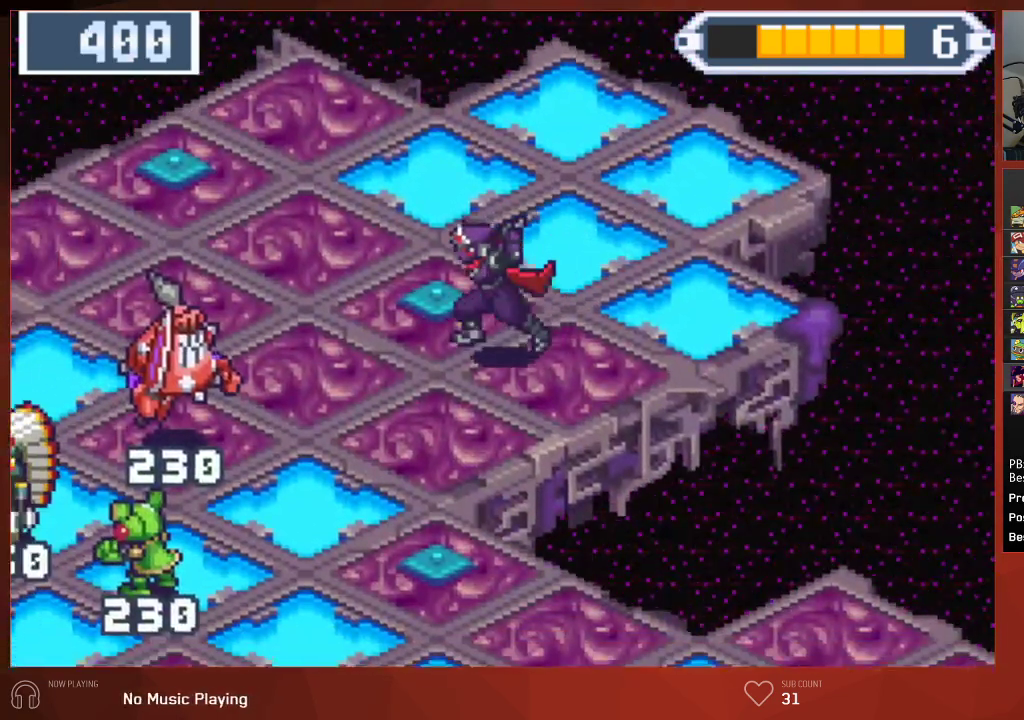
{"buttons": ["CIRCLE", "DPAD_DOWN", "DPAD_LEFT"], "left_stick": "center", "right_stick": "center", "events": [[83, "DPAD_LEFT", "up"], [183, "DPAD_LEFT", "down"]]}
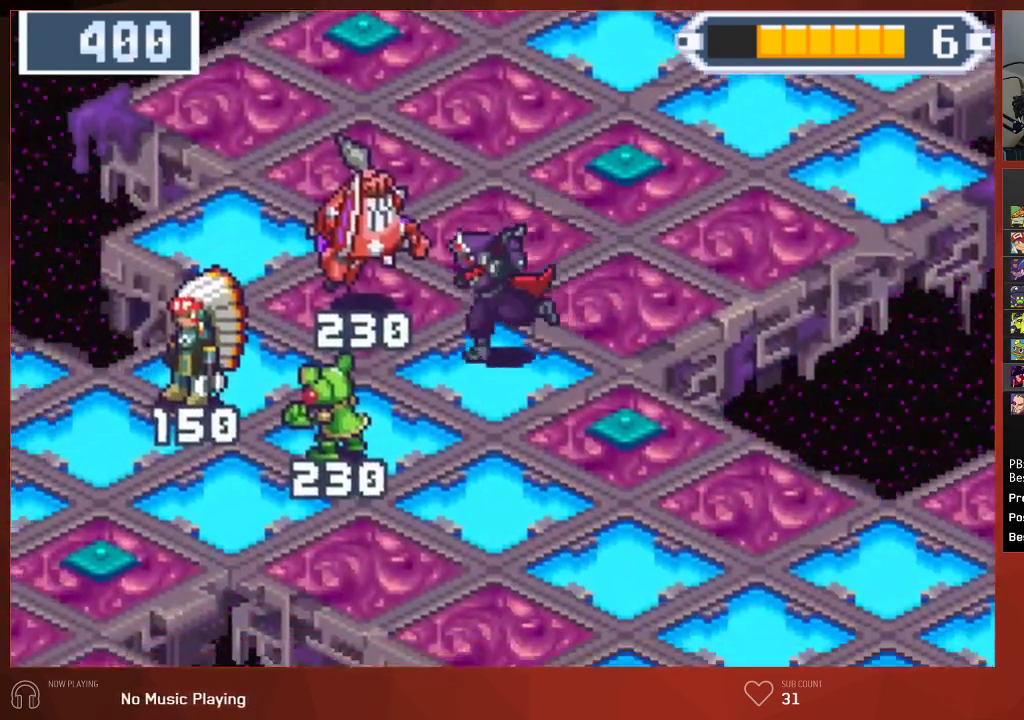
{"buttons": ["CIRCLE", "DPAD_DOWN", "DPAD_LEFT"], "left_stick": "center", "right_stick": "center", "events": []}
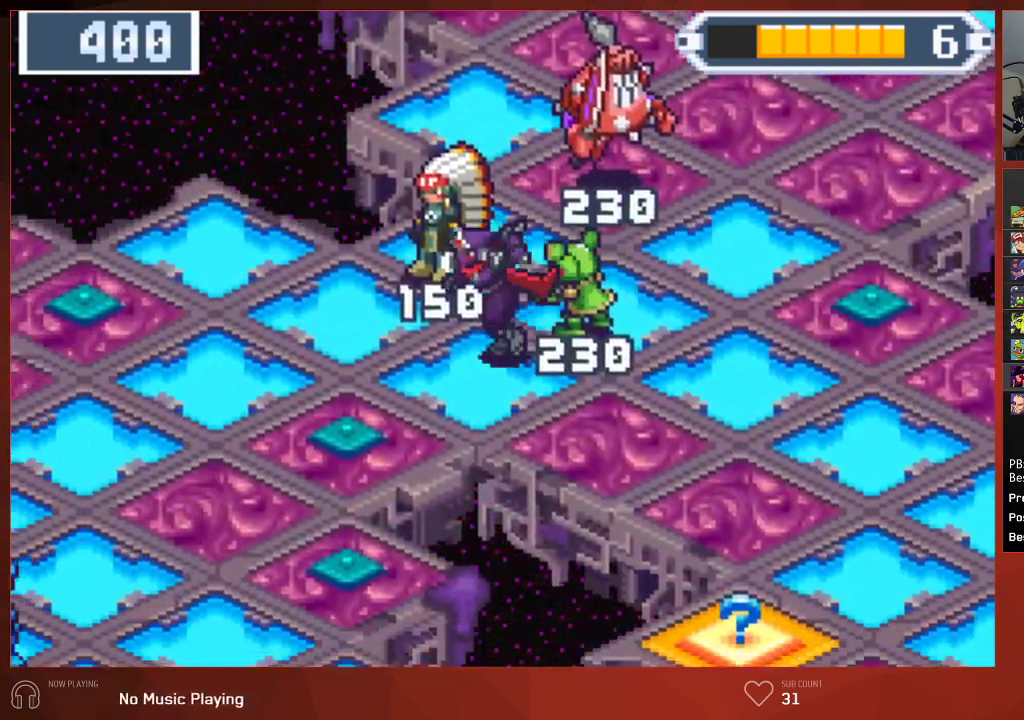
{"buttons": ["CIRCLE", "DPAD_DOWN"], "left_stick": "center", "right_stick": "center", "events": [[317, "DPAD_LEFT", "up"]]}
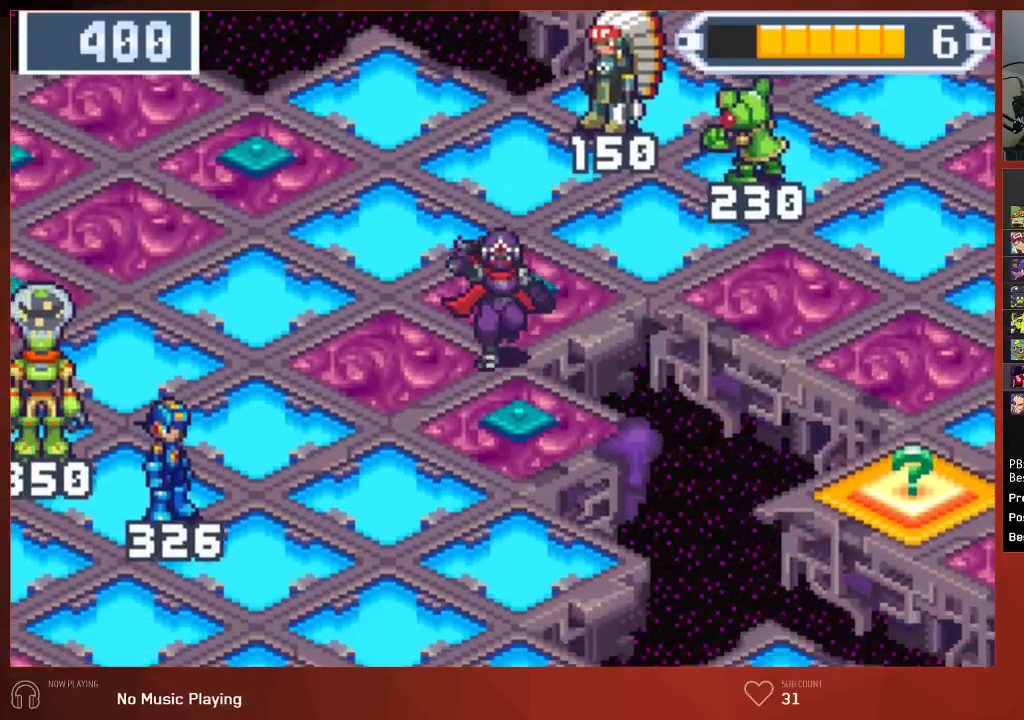
{"buttons": ["CIRCLE", "DPAD_DOWN"], "left_stick": "center", "right_stick": "center", "events": []}
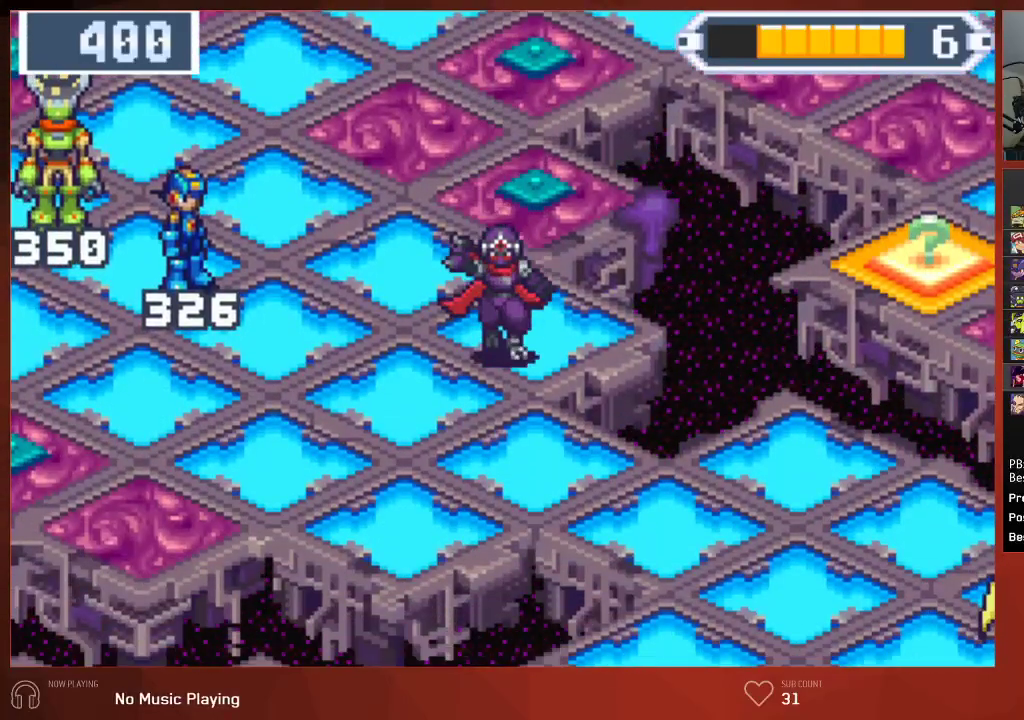
{"buttons": ["CIRCLE", "DPAD_DOWN"], "left_stick": "center", "right_stick": "center", "events": [[233, "DPAD_RIGHT", "down"], [467, "DPAD_RIGHT", "up"]]}
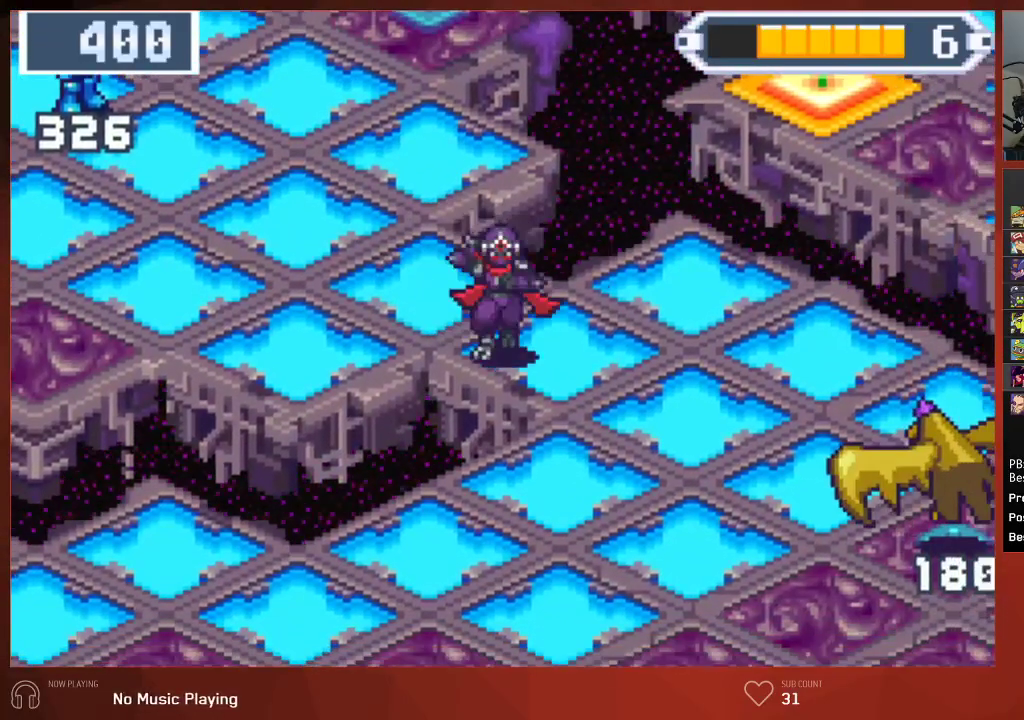
{"buttons": ["CIRCLE", "DPAD_LEFT"], "left_stick": "center", "right_stick": "center", "events": [[300, "DPAD_DOWN", "up"], [300, "DPAD_LEFT", "down"]]}
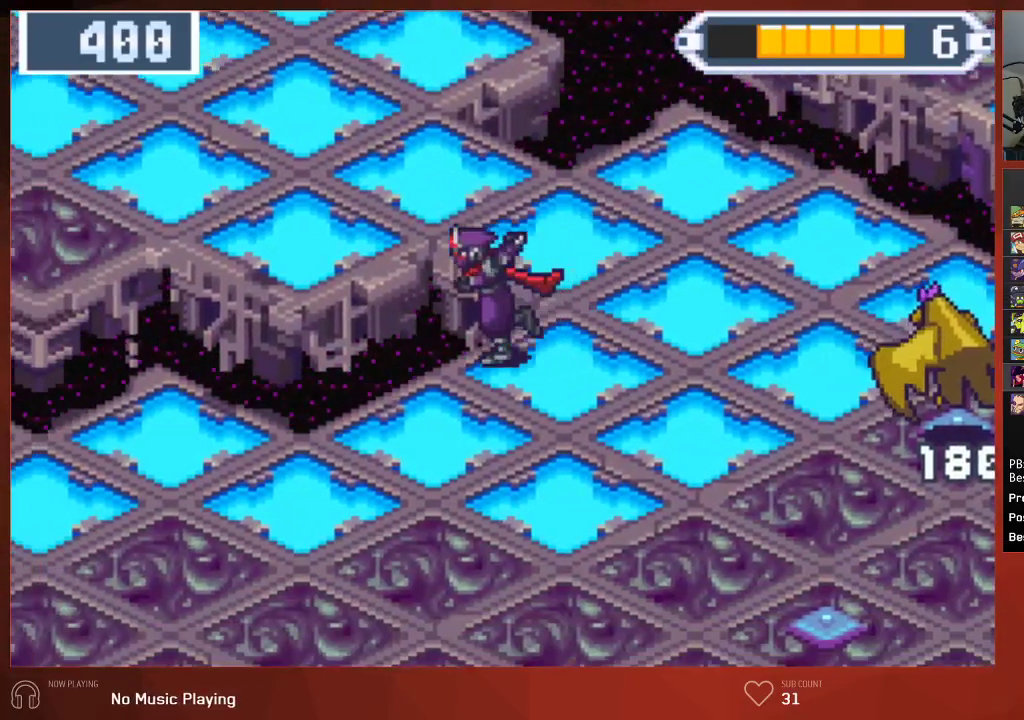
{"buttons": ["CIRCLE", "DPAD_UP", "DPAD_LEFT"], "left_stick": "center", "right_stick": "center", "events": [[500, "DPAD_UP", "down"]]}
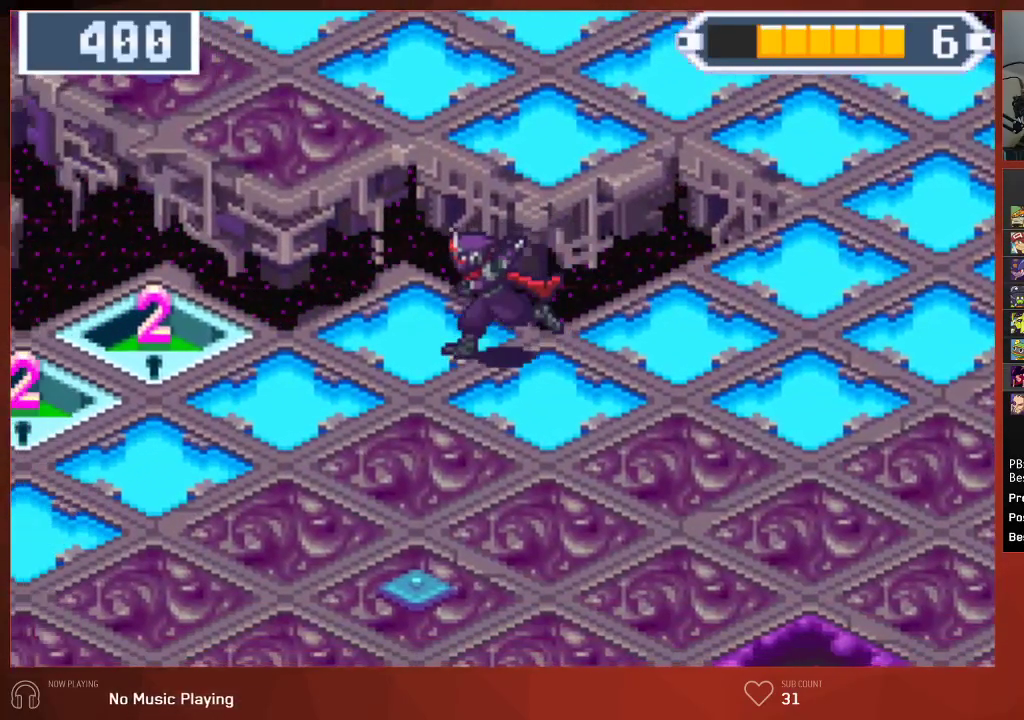
{"buttons": ["CIRCLE"], "left_stick": "center", "right_stick": "center", "events": [[283, "DPAD_LEFT", "up"], [283, "DPAD_UP", "up"]]}
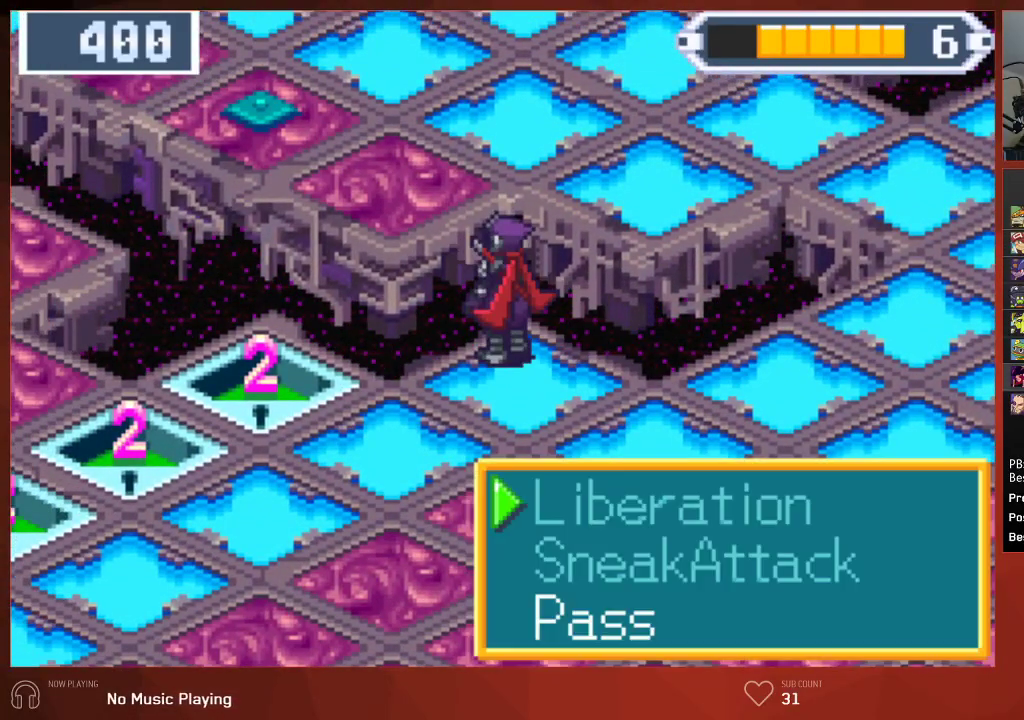
{"buttons": ["CROSS", "CIRCLE"], "left_stick": "center", "right_stick": "center"}
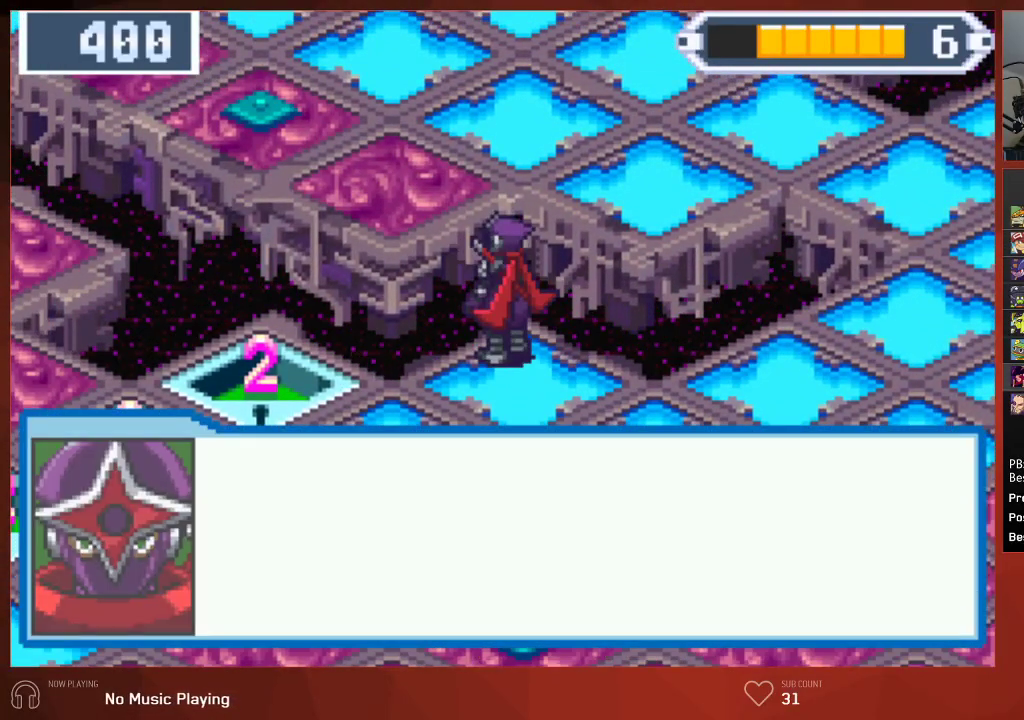
{"buttons": ["CIRCLE"], "left_stick": "center", "right_stick": "center"}
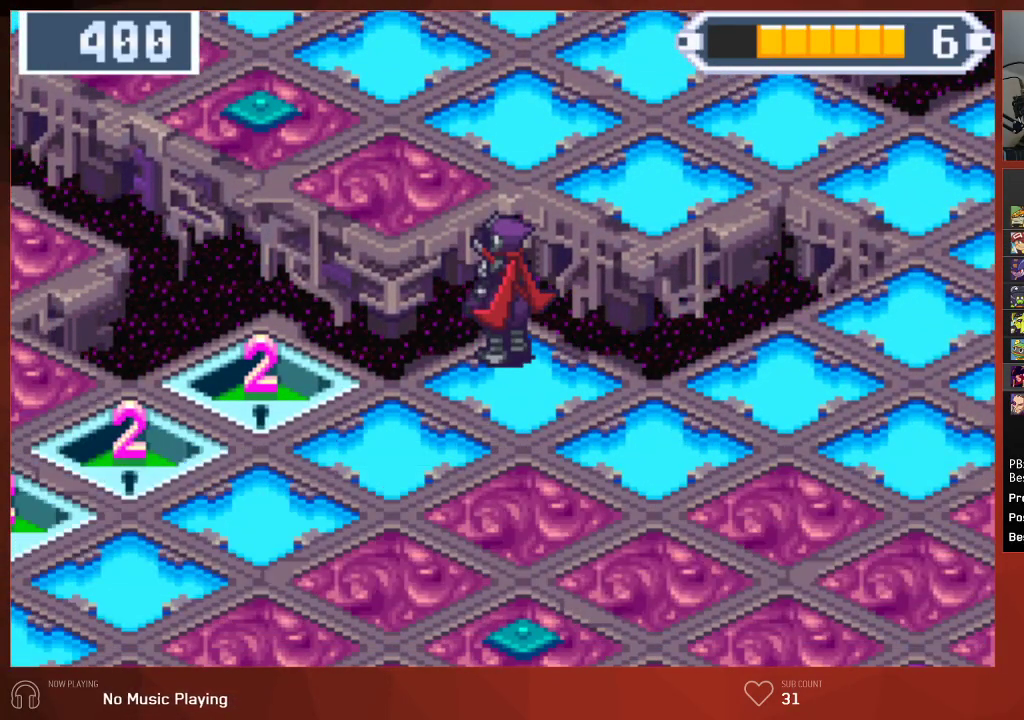
{"buttons": ["CIRCLE"], "left_stick": "center", "right_stick": "center", "events": []}
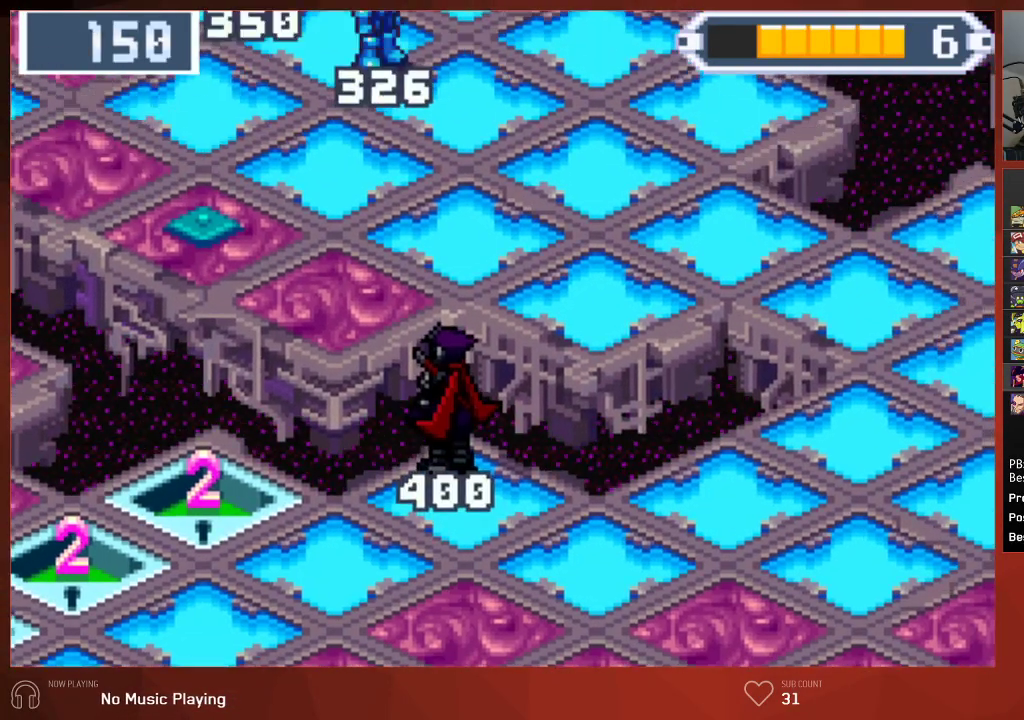
{"buttons": ["CIRCLE"], "left_stick": "center", "right_stick": "center", "events": []}
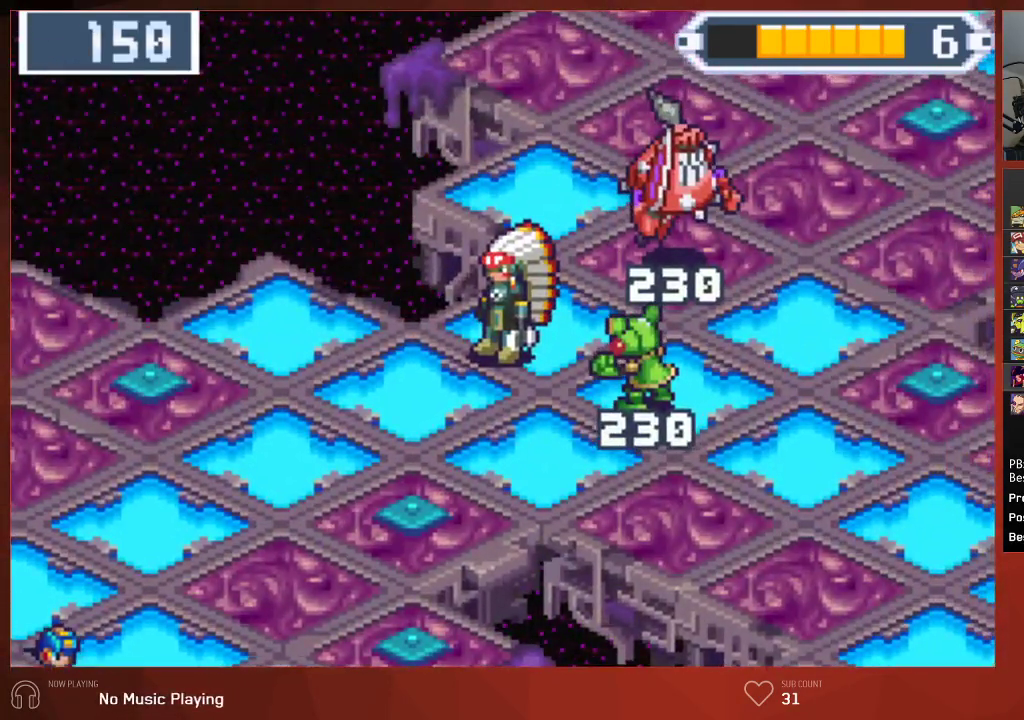
{"buttons": ["CIRCLE", "DPAD_DOWN", "DPAD_LEFT"], "left_stick": "center", "right_stick": "center", "events": [[83, "DPAD_DOWN", "down"], [83, "DPAD_LEFT", "down"]]}
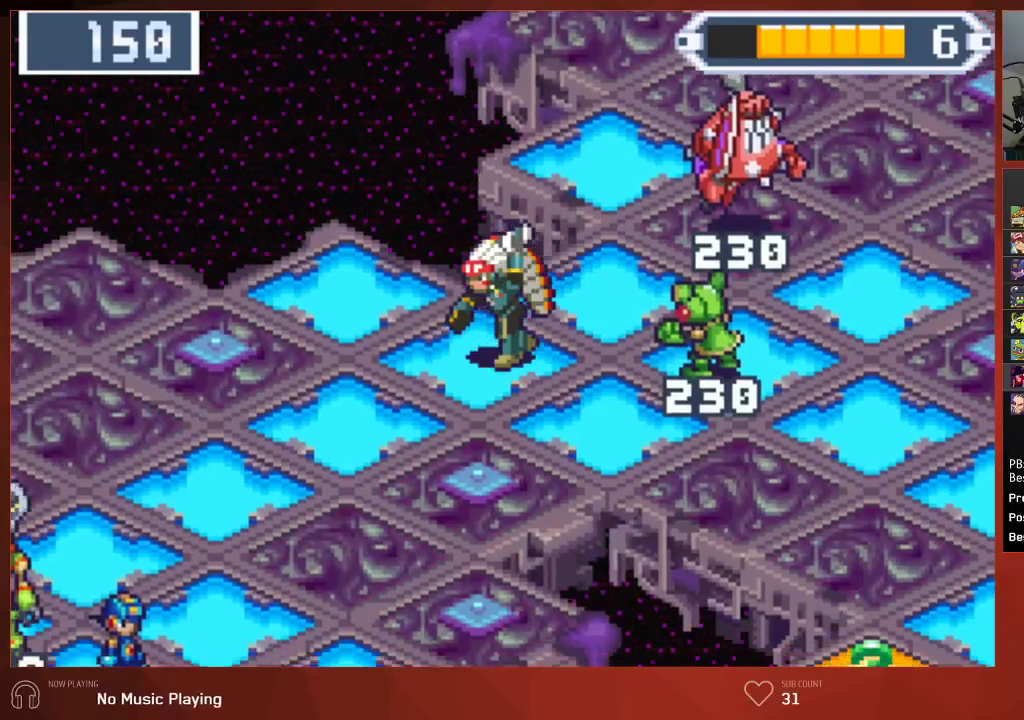
{"buttons": ["CIRCLE", "DPAD_DOWN"], "left_stick": "center", "right_stick": "center", "events": [[500, "DPAD_LEFT", "up"]]}
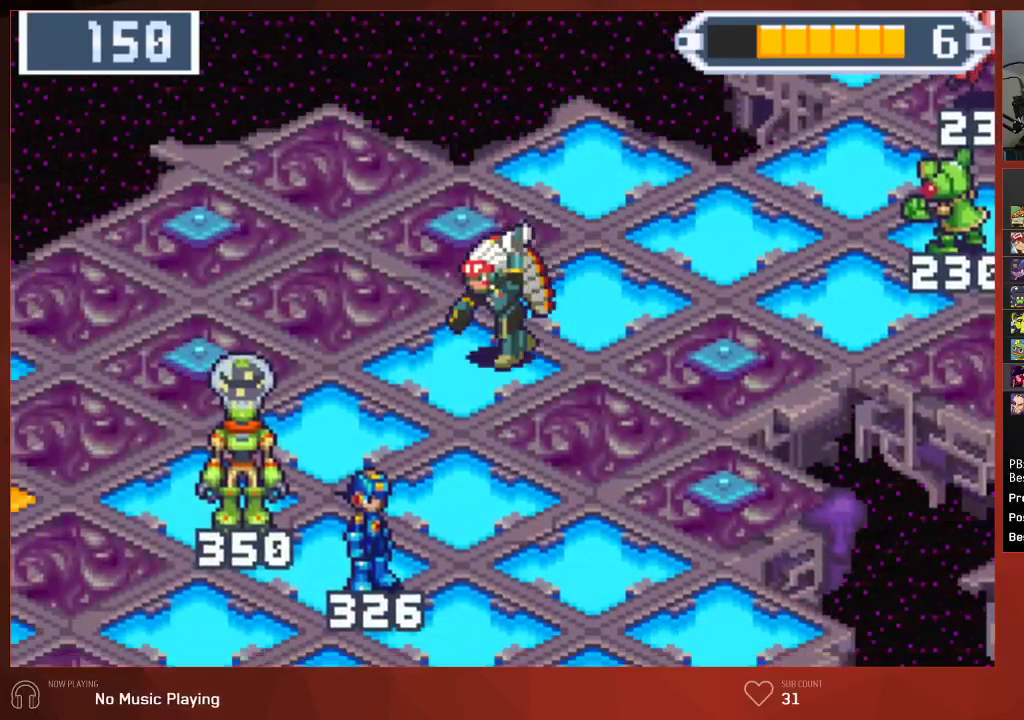
{"buttons": ["CIRCLE", "DPAD_DOWN"], "left_stick": "center", "right_stick": "center", "events": []}
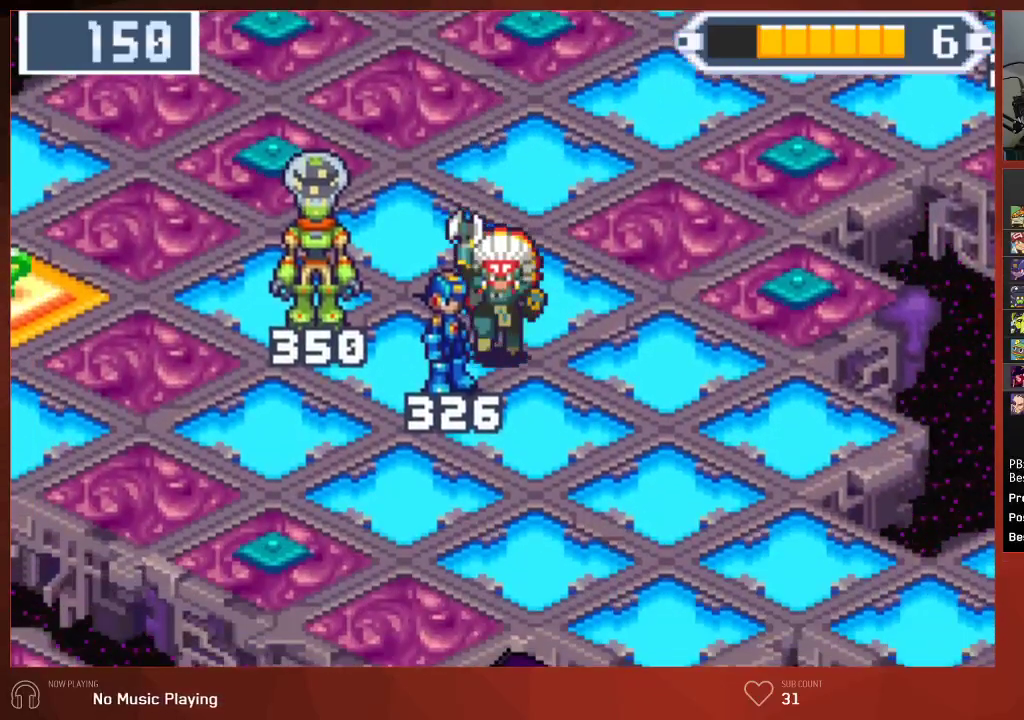
{"buttons": ["CIRCLE", "DPAD_DOWN", "DPAD_RIGHT"], "left_stick": "center", "right_stick": "center", "events": [[133, "DPAD_RIGHT", "down"]]}